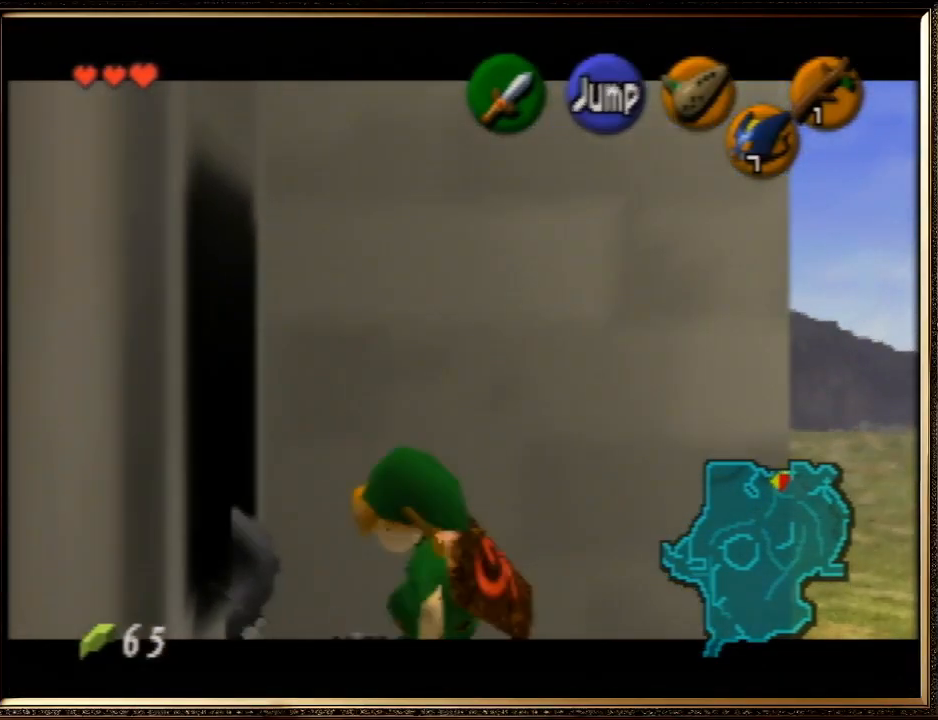
Gameplay with a controller (Nintendo layout); each line is a JSON object with the inputs held at the frame after it. "events" lists button and stick changes between this image and that frame as [ms after this image, input, new state], when the widget could be followed in between. Not read: L1 L3 R3.
{"buttons": ["Z"], "left_stick": "down", "events": [[67, "A", "down"], [133, "A", "up"], [200, "A", "down"], [300, "A", "up"], [333, "A", "down"], [467, "A", "up"]]}
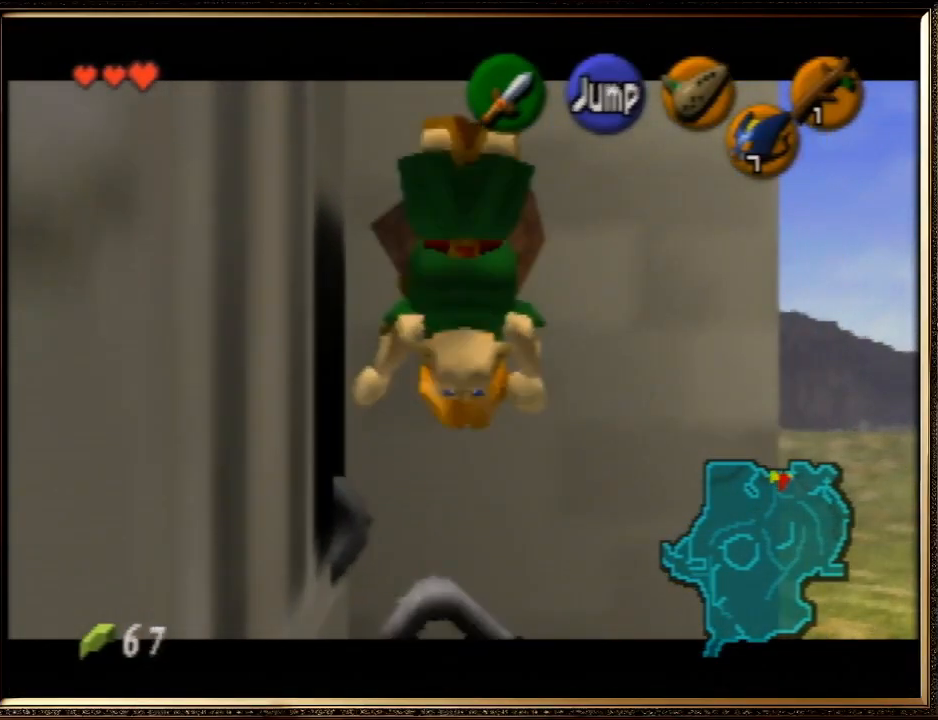
{"buttons": [], "left_stick": "up-left", "events": [[33, "A", "down"], [33, "left_stick", "down-left"], [133, "A", "up"], [133, "left_stick", "left"], [200, "A", "down"], [300, "A", "up"], [333, "A", "down"], [400, "Z", "up"], [400, "left_stick", "up-left"], [433, "A", "up"]]}
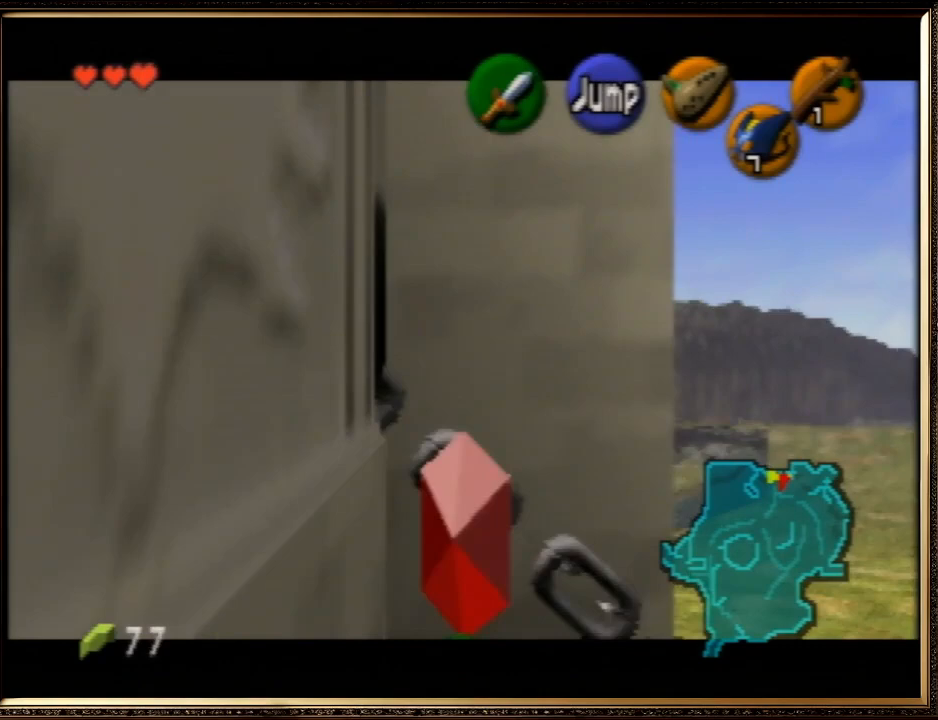
{"buttons": [], "left_stick": "up-left", "events": [[33, "A", "down"], [100, "A", "up"], [200, "A", "down"], [267, "A", "up"], [400, "A", "down"], [467, "A", "up"]]}
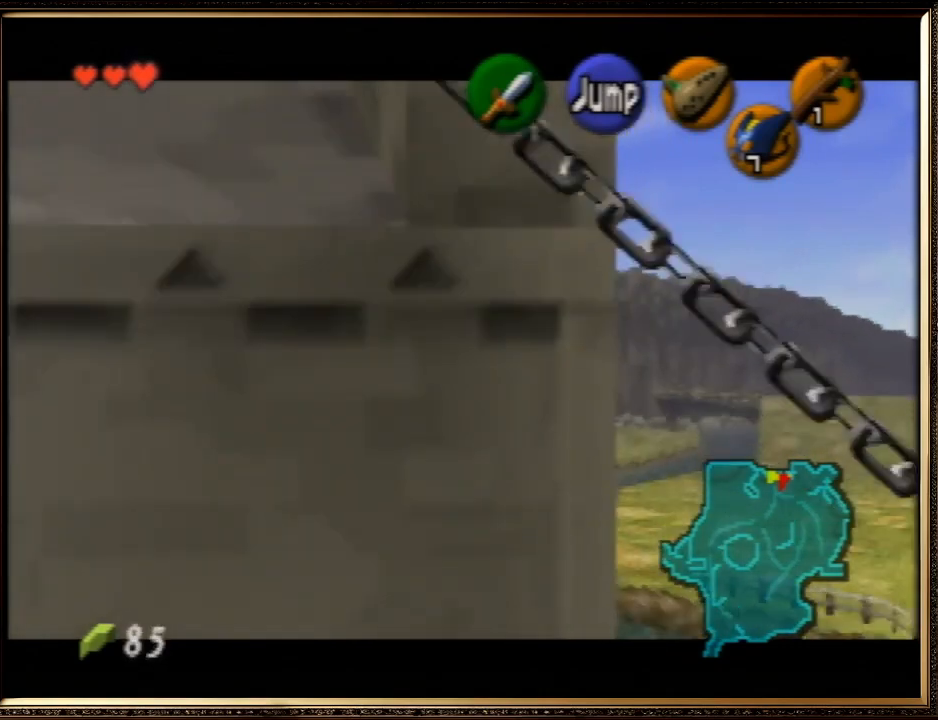
{"buttons": ["A"], "left_stick": "up-left", "events": [[33, "A", "down"], [100, "A", "up"], [200, "A", "down"], [300, "A", "up"], [367, "A", "down"], [433, "A", "up"], [500, "A", "down"]]}
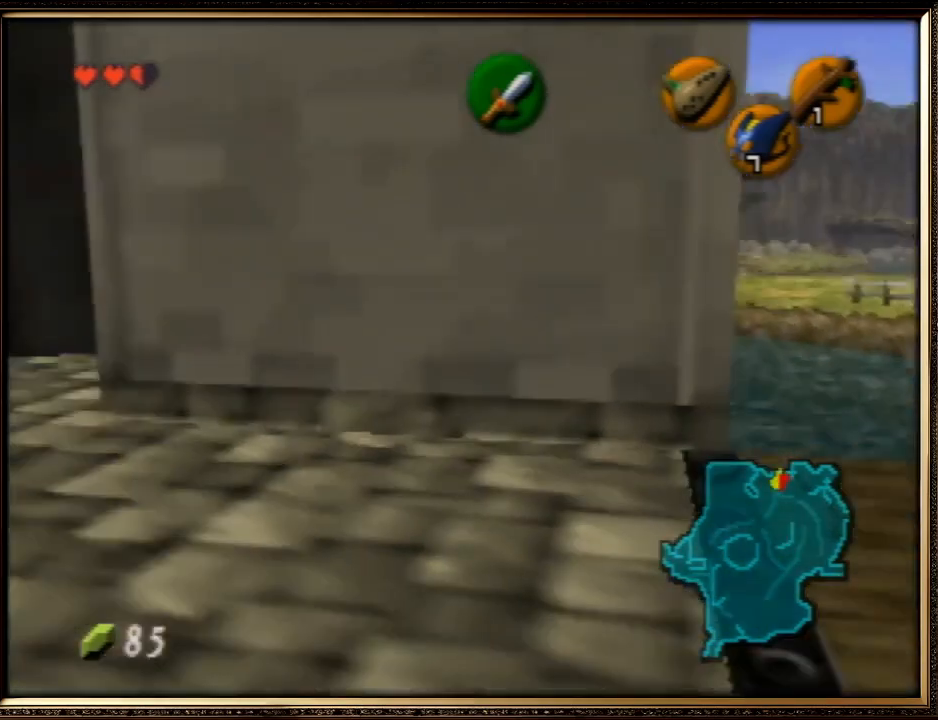
{"buttons": [], "left_stick": "center", "events": [[100, "A", "up"], [167, "A", "down"], [267, "A", "up"], [500, "left_stick", "center"]]}
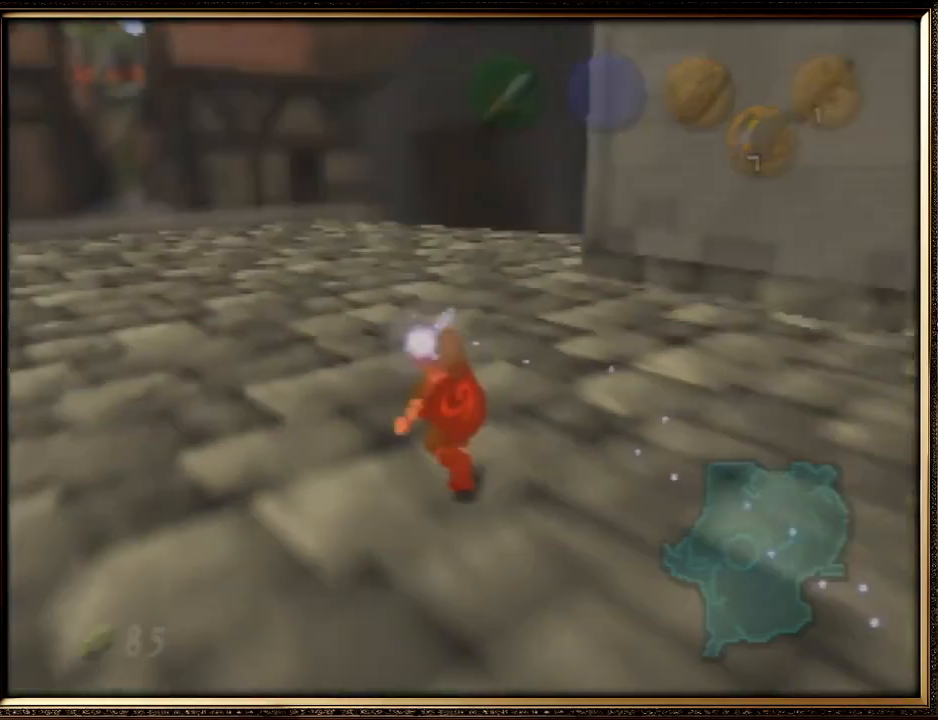
{"buttons": [], "left_stick": "center", "events": []}
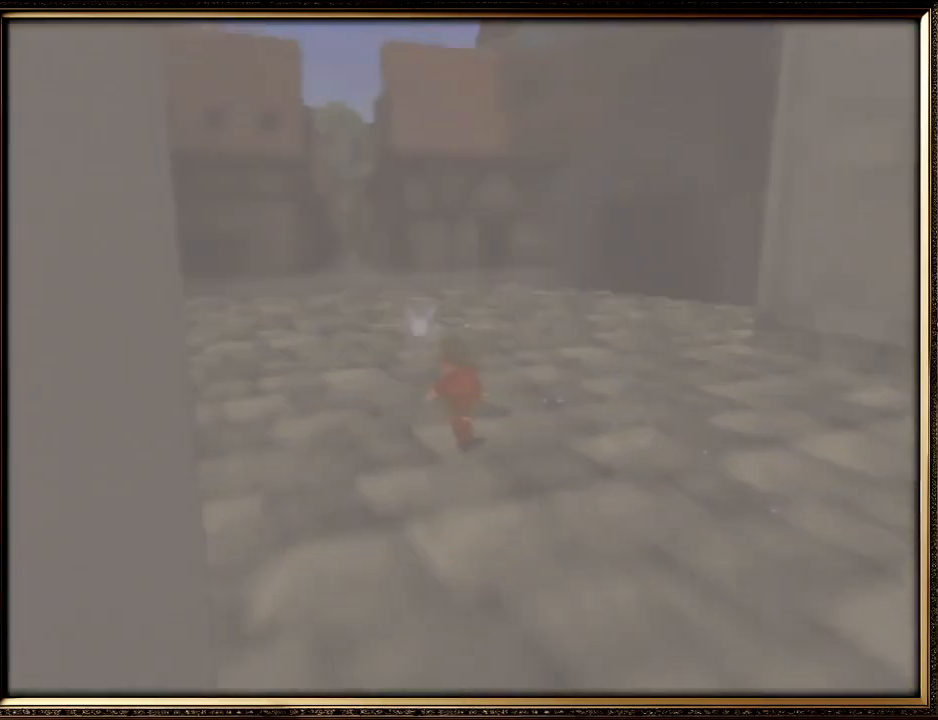
{"buttons": [], "left_stick": "center", "events": []}
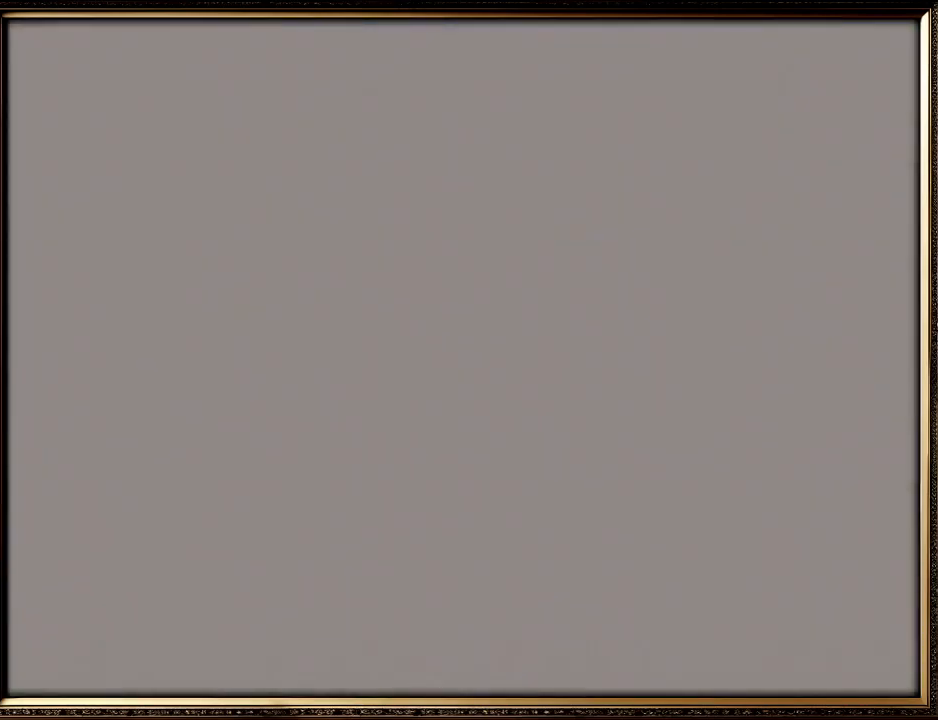
{"buttons": [], "left_stick": "center", "events": []}
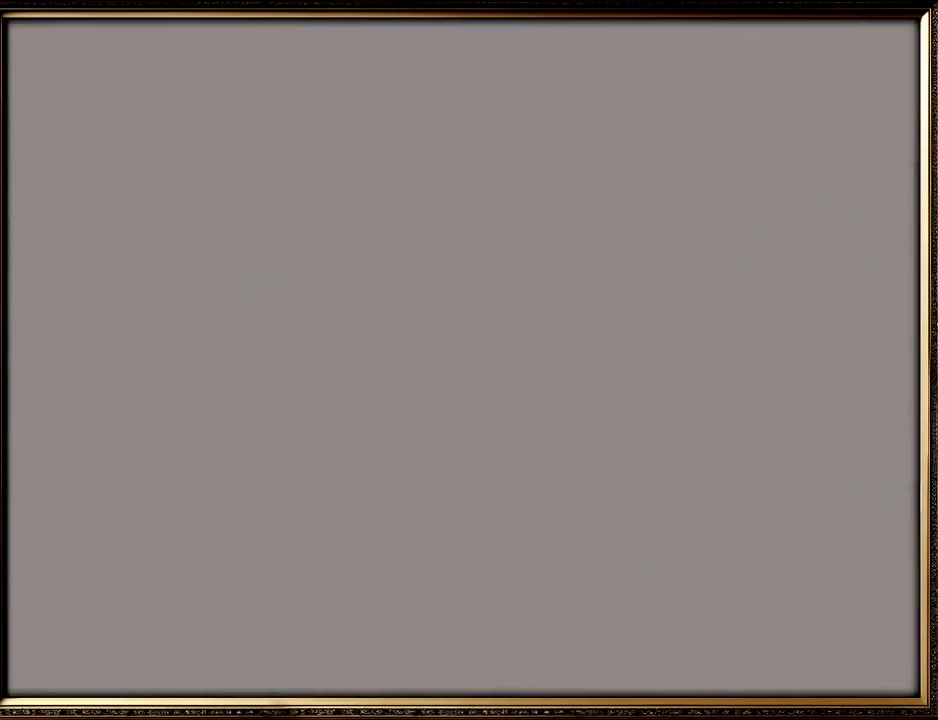
{"buttons": [], "left_stick": "down-left", "events": [[400, "left_stick", "down-left"]]}
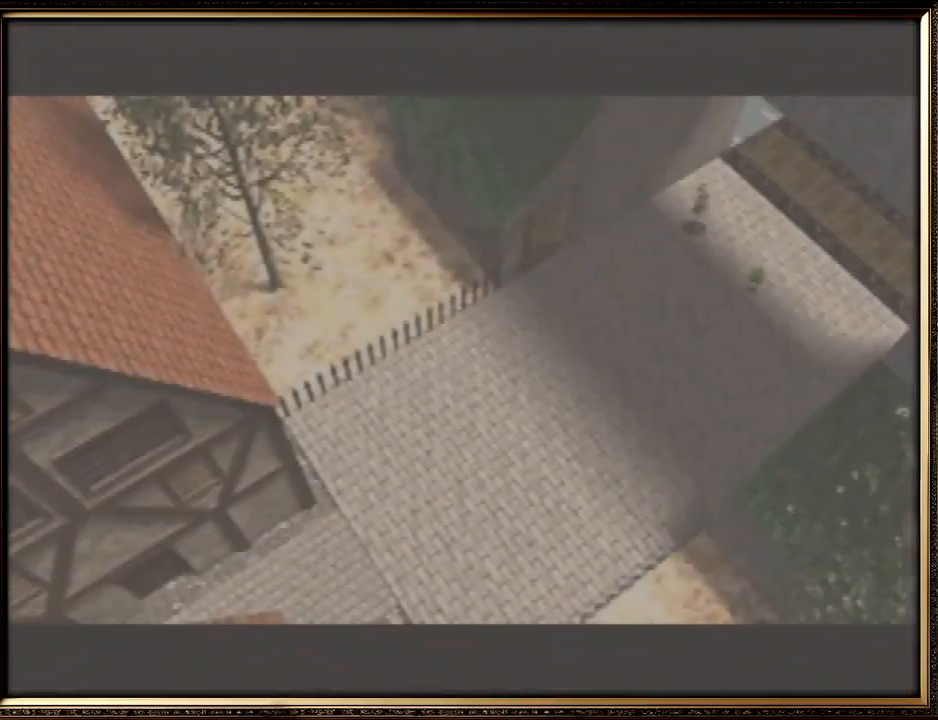
{"buttons": [], "left_stick": "down-left", "events": []}
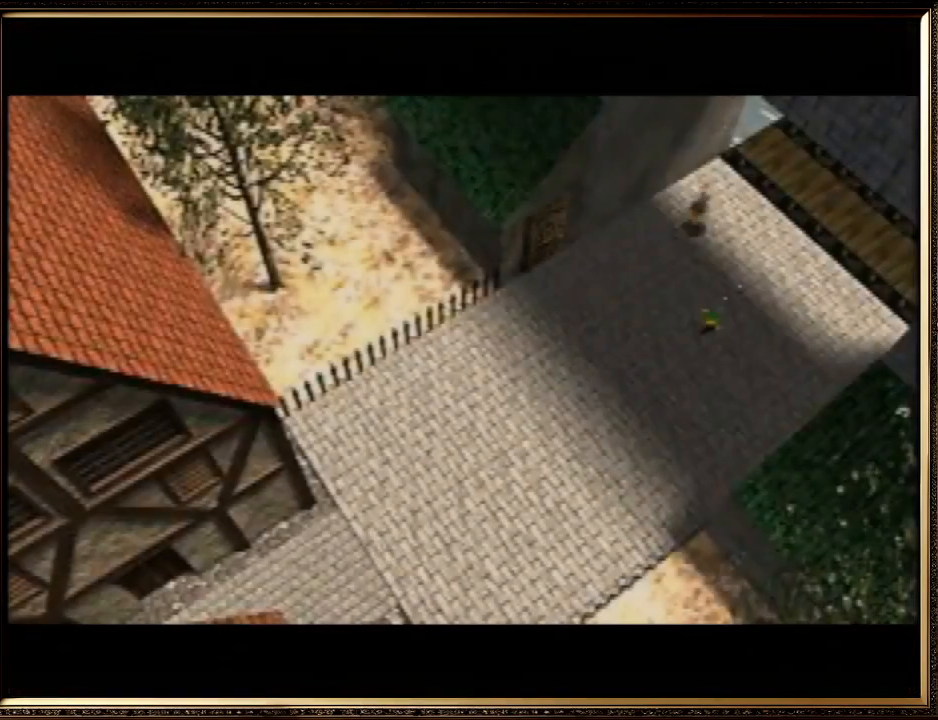
{"buttons": ["A"], "left_stick": "down-left", "events": [[67, "A", "down"]]}
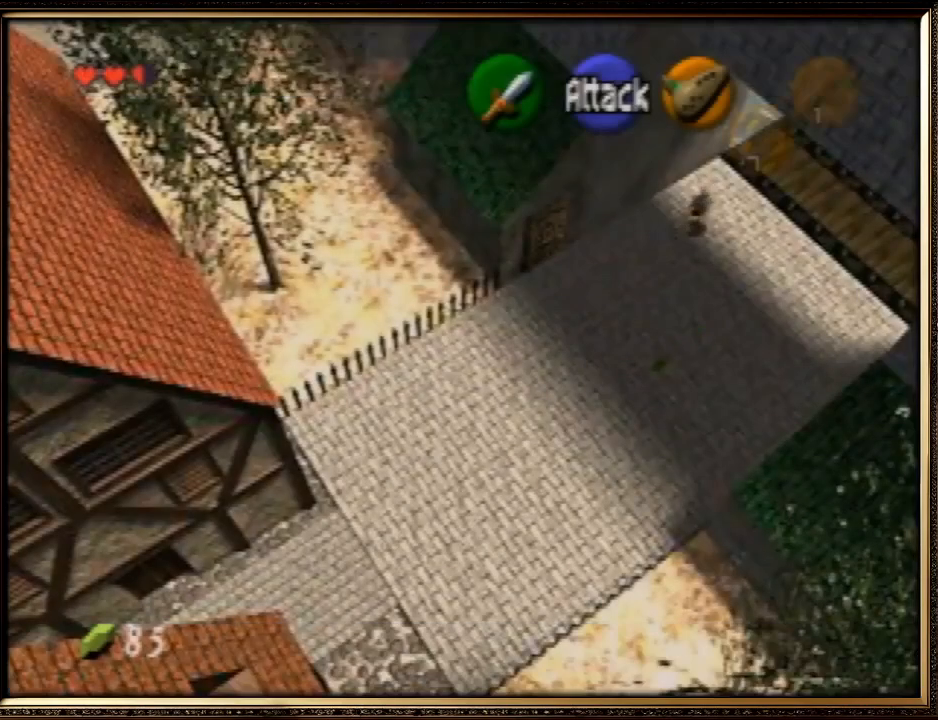
{"buttons": ["A"], "left_stick": "down-left", "events": [[33, "A", "up"], [267, "A", "down"]]}
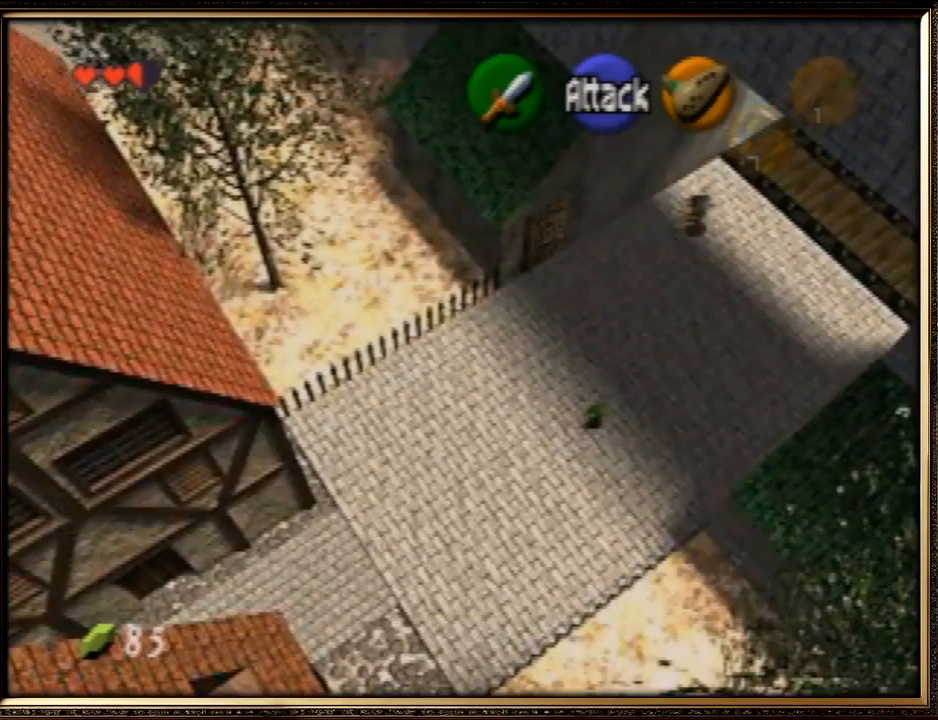
{"buttons": ["A"], "left_stick": "down-left", "events": [[200, "A", "up"], [500, "A", "down"]]}
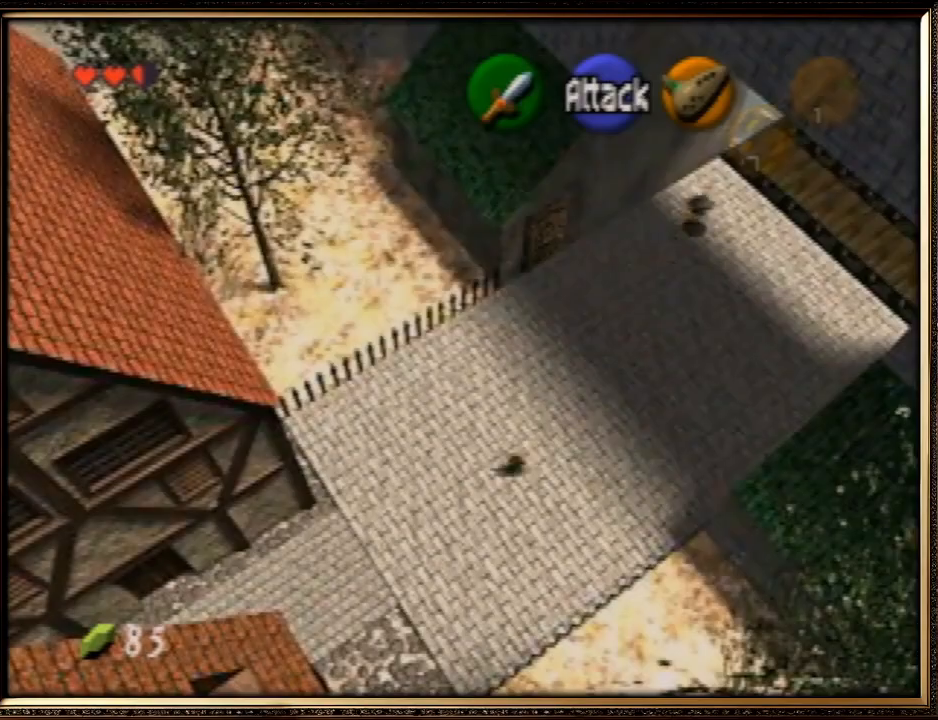
{"buttons": ["A"], "left_stick": "down-left", "events": []}
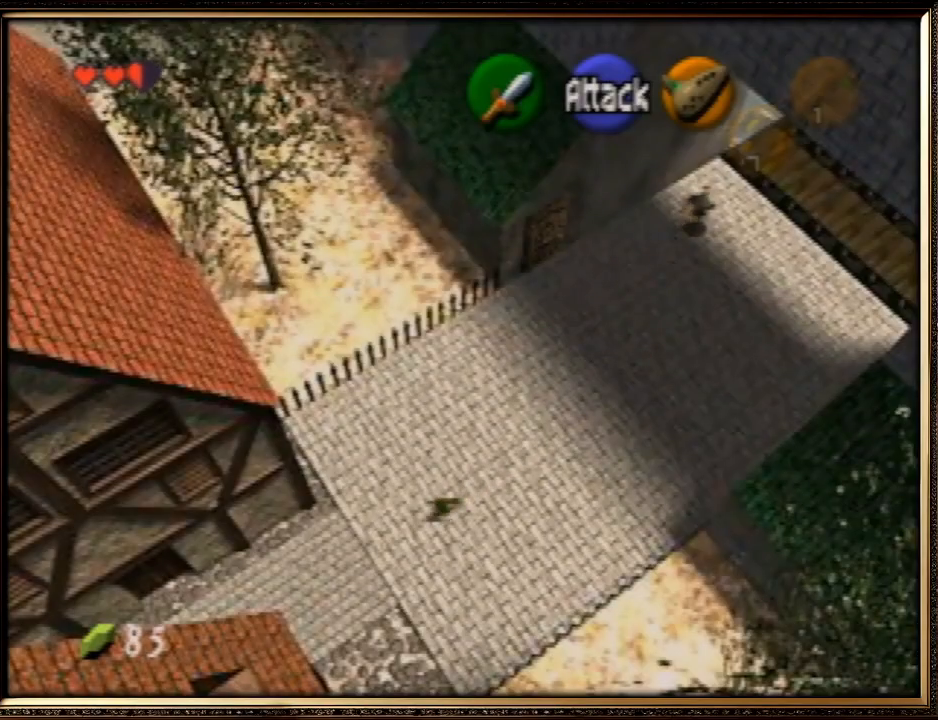
{"buttons": ["A"], "left_stick": "down-left", "events": [[33, "A", "up"], [233, "A", "down"]]}
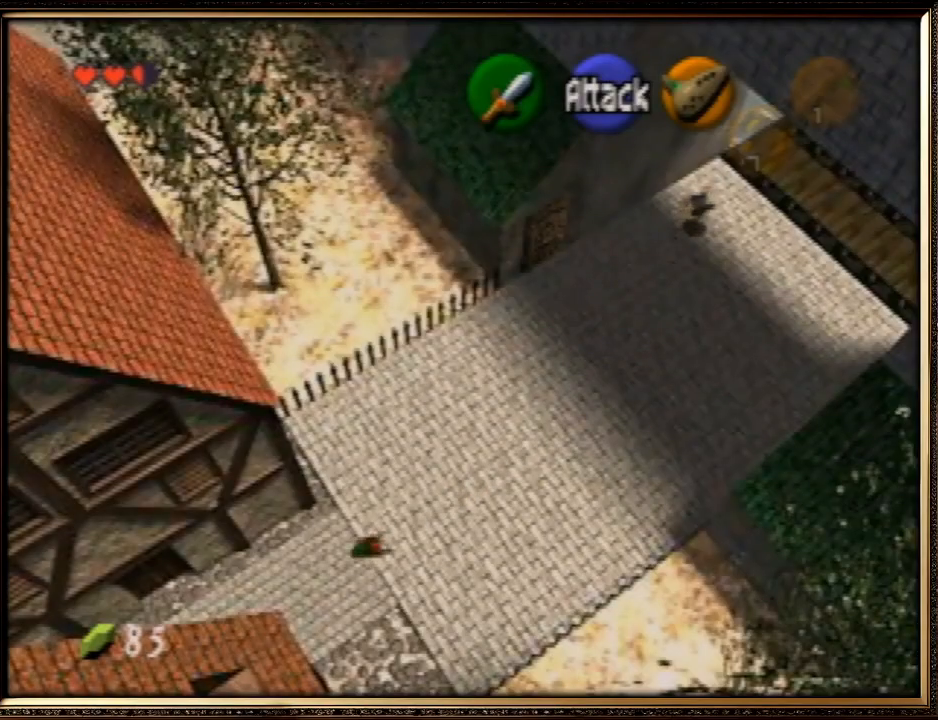
{"buttons": ["A"], "left_stick": "down-left", "events": [[300, "A", "up"], [467, "A", "down"]]}
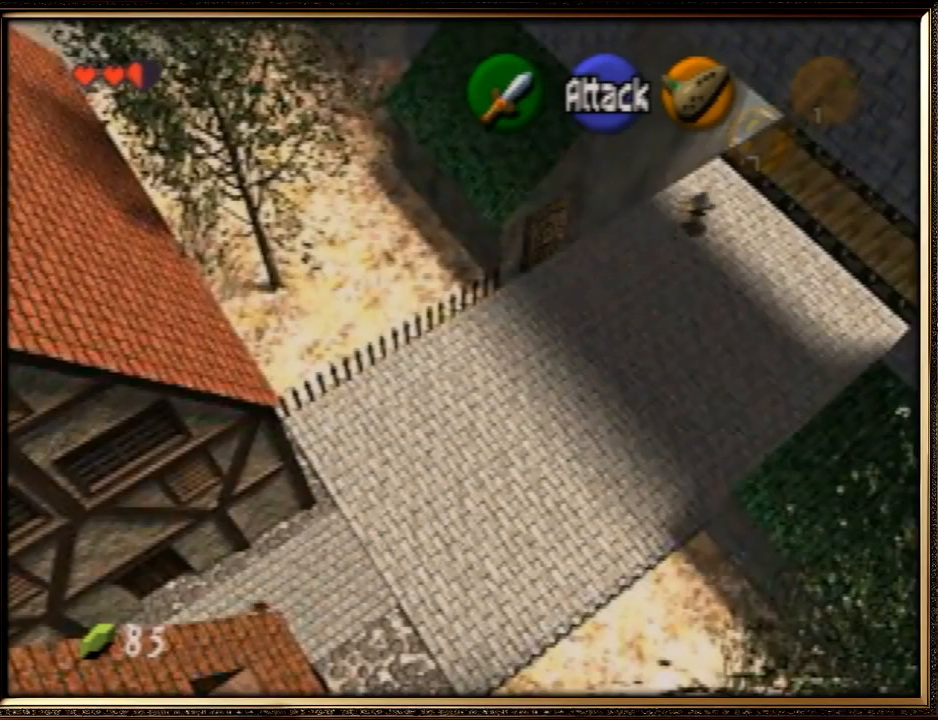
{"buttons": [], "left_stick": "down-left", "events": [[433, "A", "up"]]}
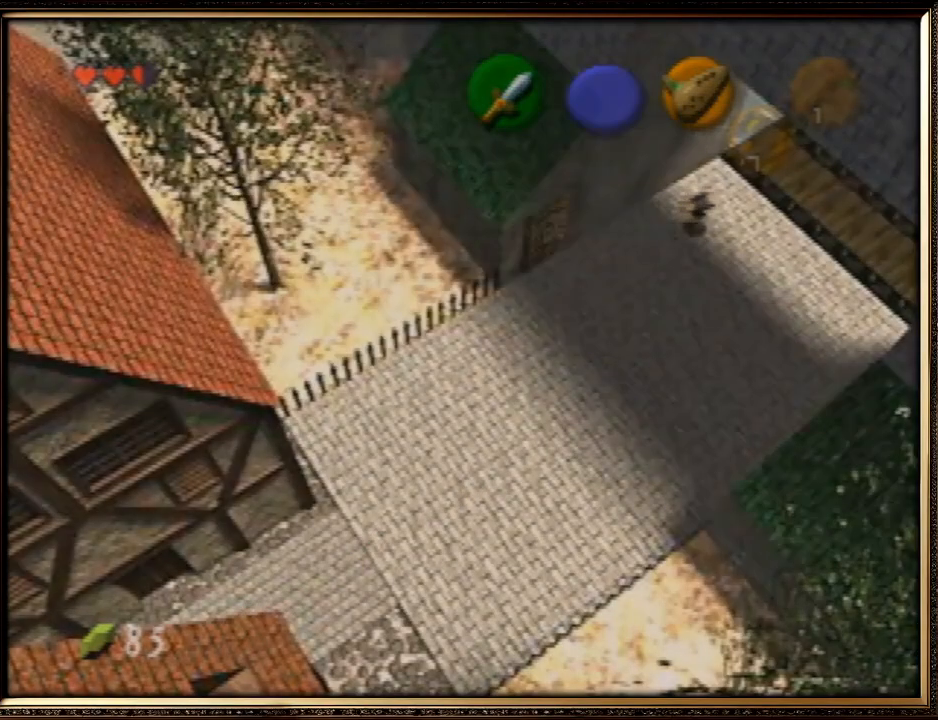
{"buttons": [], "left_stick": "down-left", "events": [[167, "A", "down"], [433, "A", "up"]]}
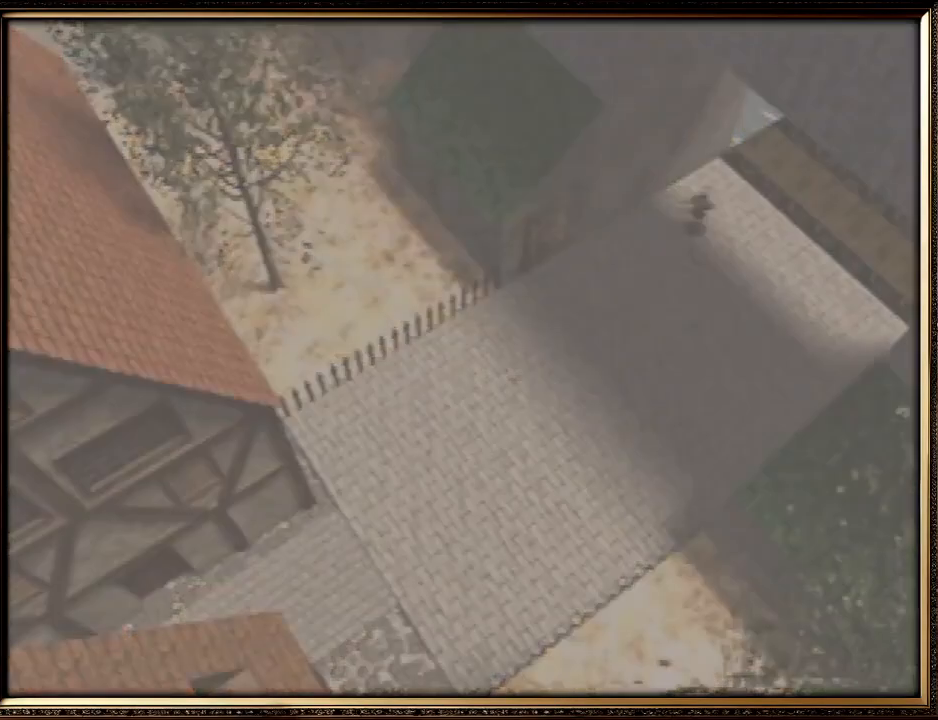
{"buttons": [], "left_stick": "center", "events": [[200, "left_stick", "center"]]}
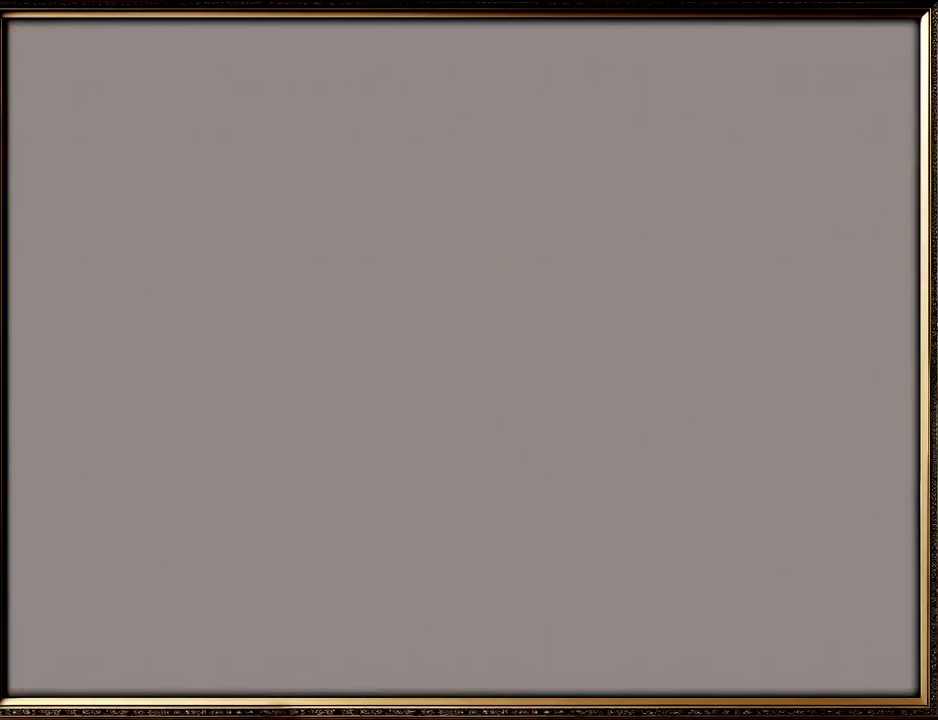
{"buttons": [], "left_stick": "down-left", "events": [[333, "left_stick", "down-left"]]}
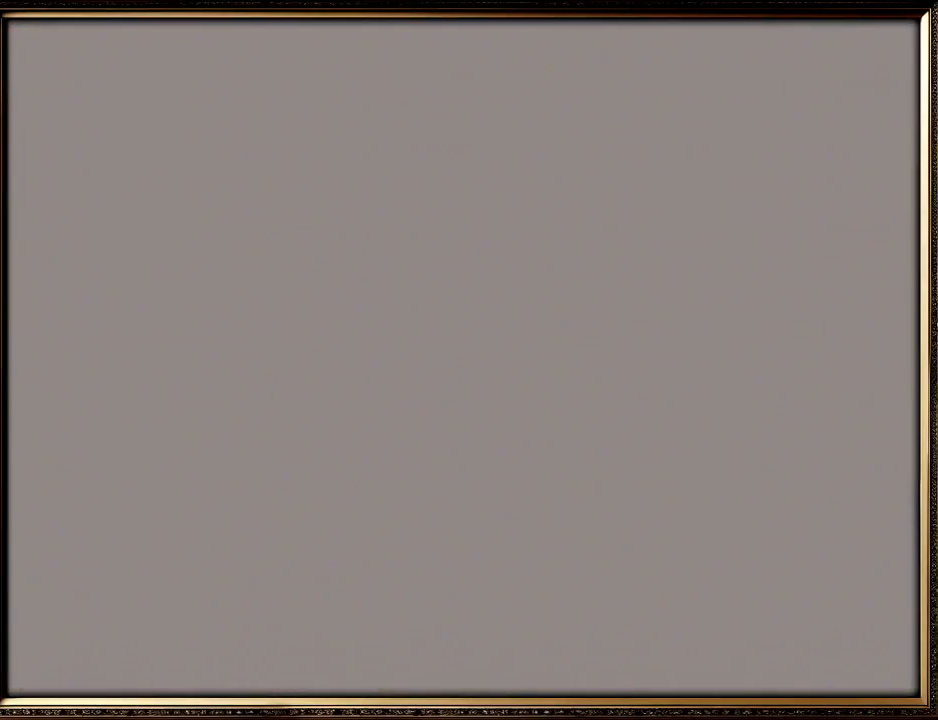
{"buttons": [], "left_stick": "down-left", "events": []}
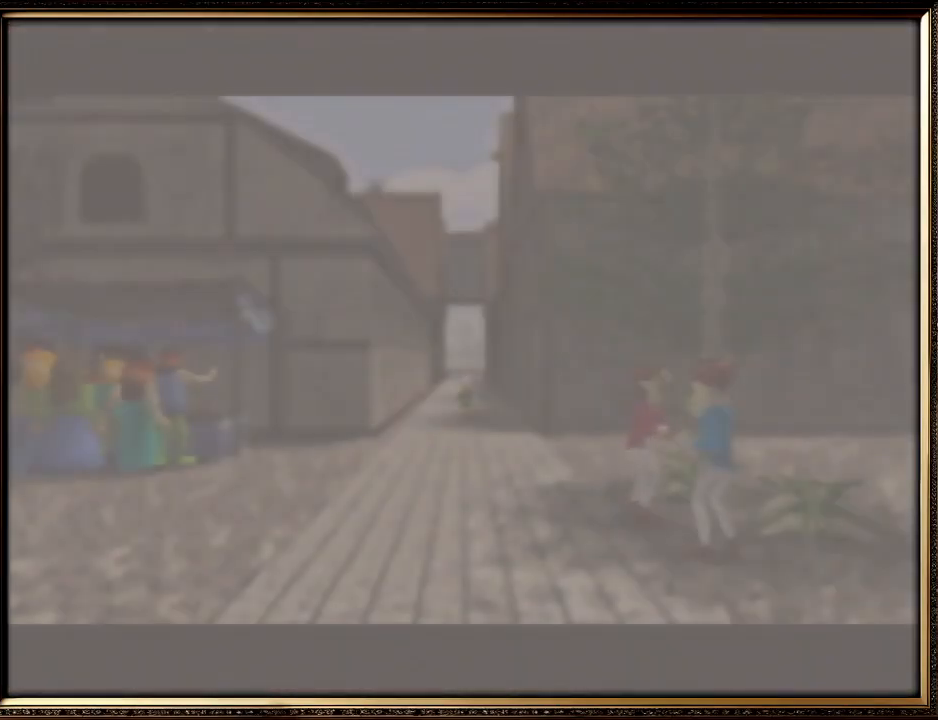
{"buttons": ["A"], "left_stick": "down-left", "events": [[467, "A", "down"]]}
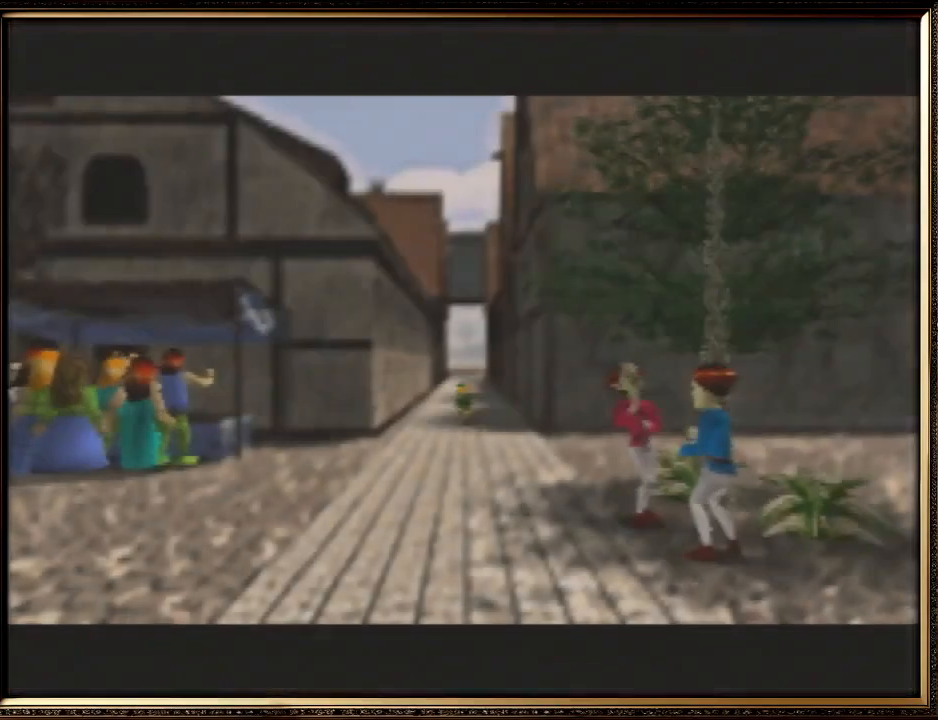
{"buttons": [], "left_stick": "down-left", "events": [[400, "A", "up"]]}
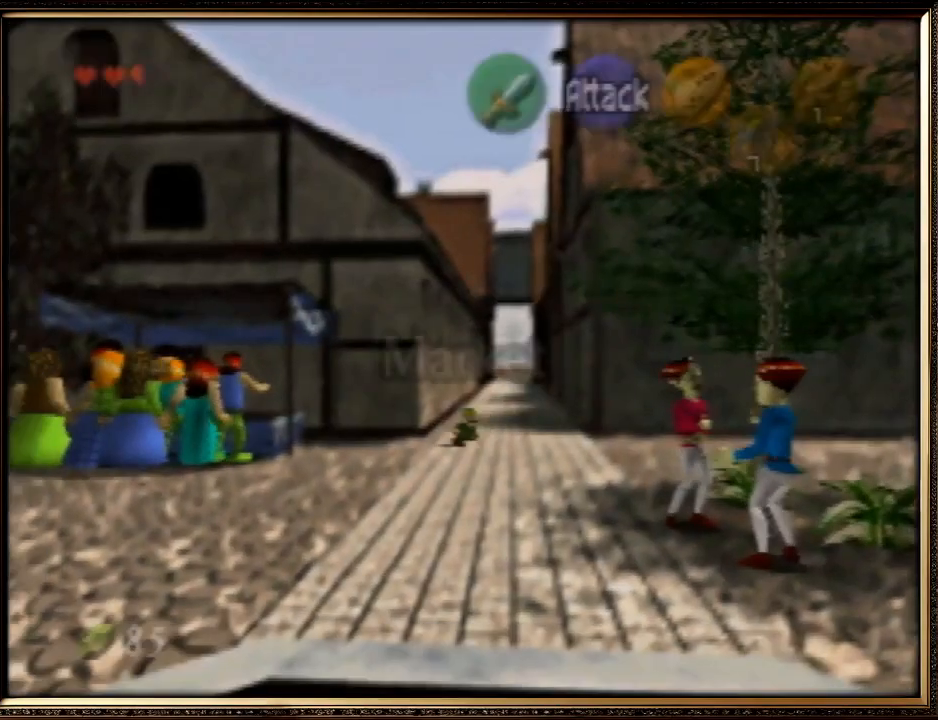
{"buttons": ["A"], "left_stick": "down-left", "events": [[133, "A", "down"]]}
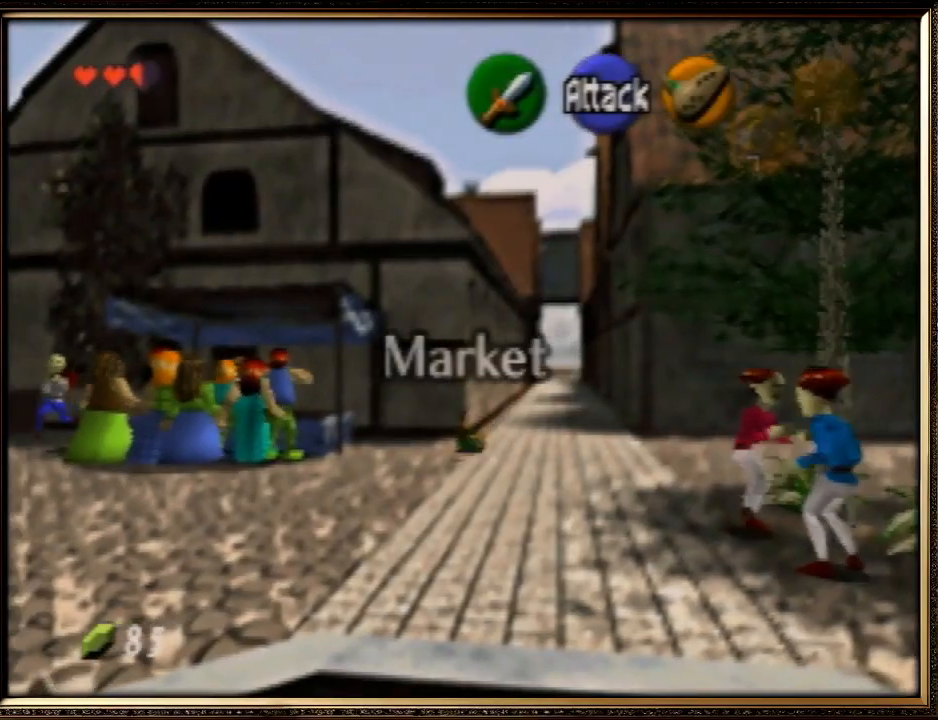
{"buttons": ["A"], "left_stick": "left", "events": [[133, "A", "up"], [333, "left_stick", "left"], [433, "A", "down"]]}
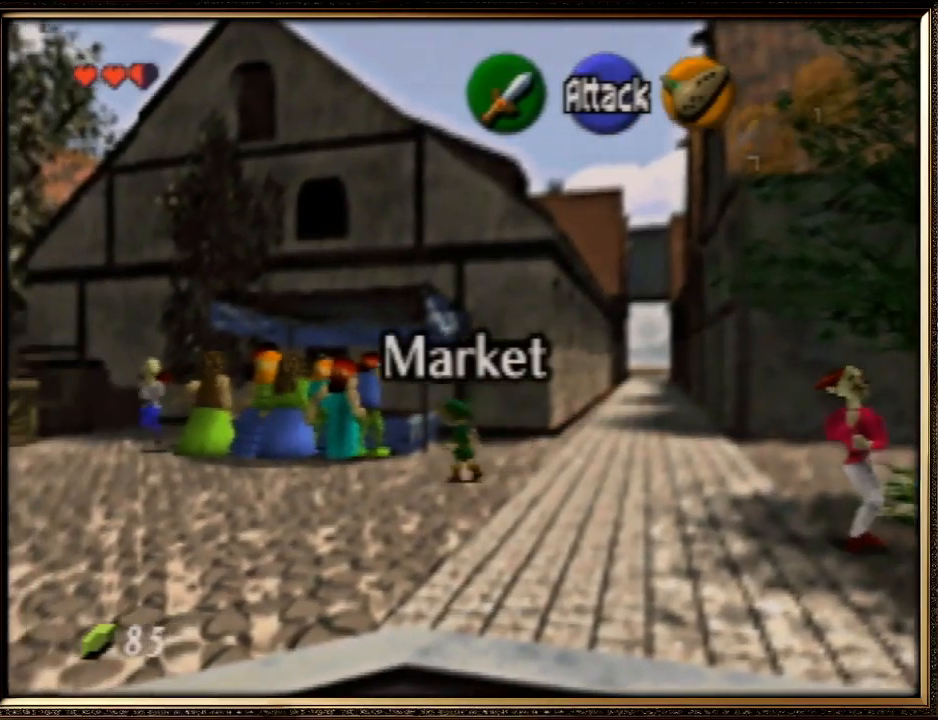
{"buttons": [], "left_stick": "left", "events": [[367, "A", "up"]]}
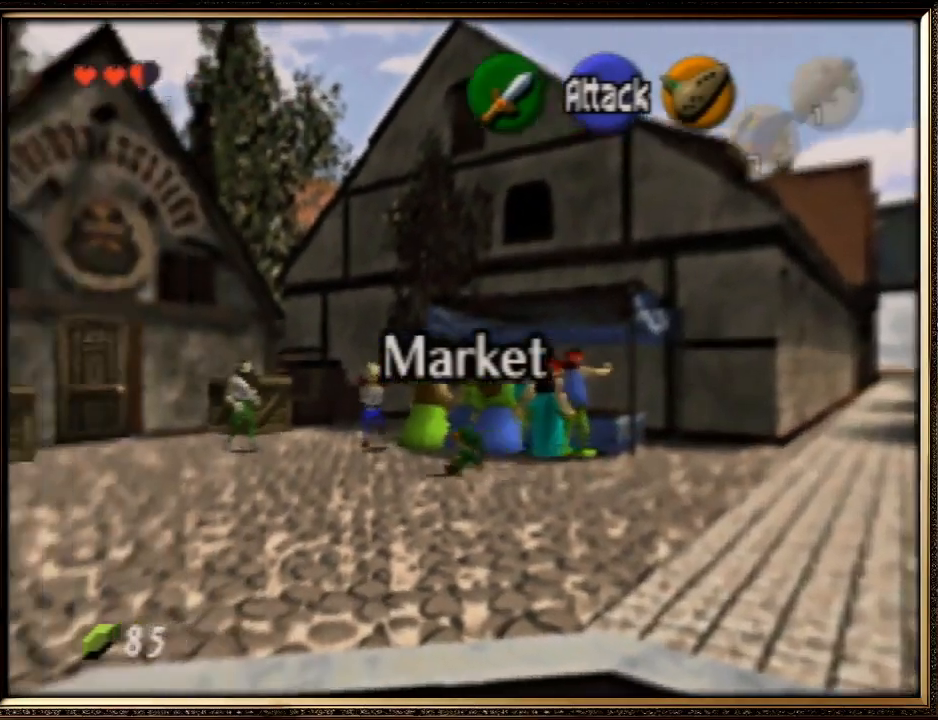
{"buttons": [], "left_stick": "up-left", "events": [[167, "left_stick", "up-left"]]}
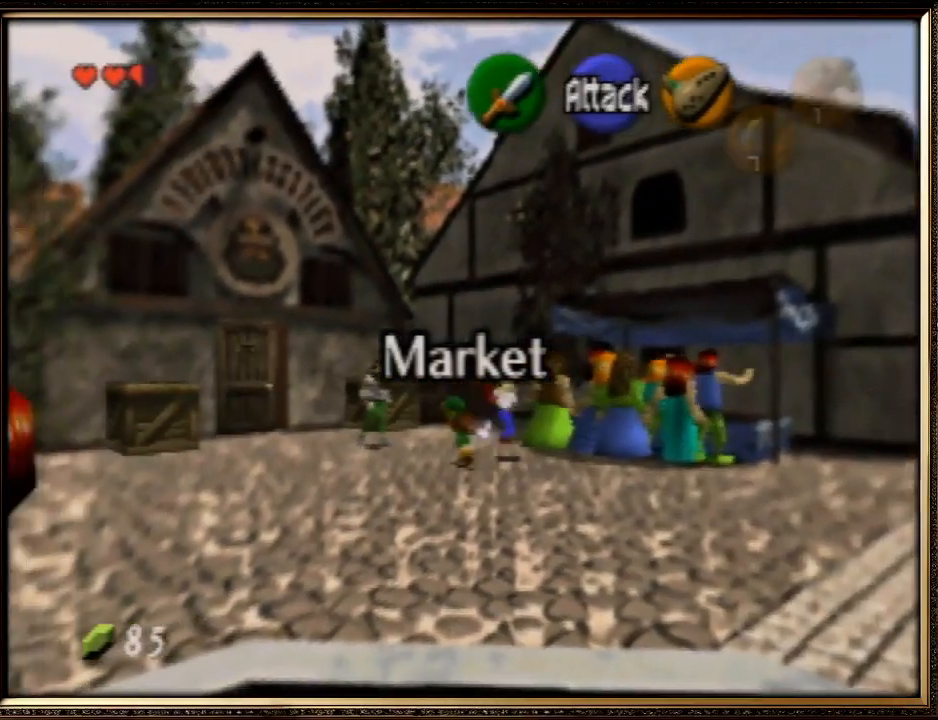
{"buttons": ["A"], "left_stick": "up-left", "events": [[467, "A", "down"]]}
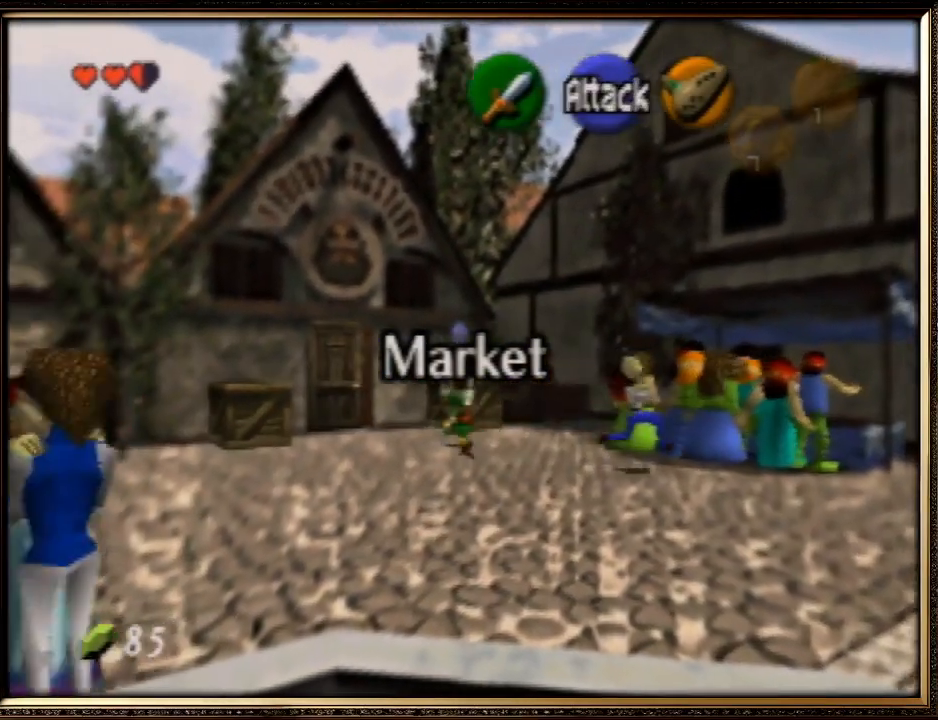
{"buttons": ["A"], "left_stick": "up-left", "events": [[133, "A", "up"], [467, "A", "down"]]}
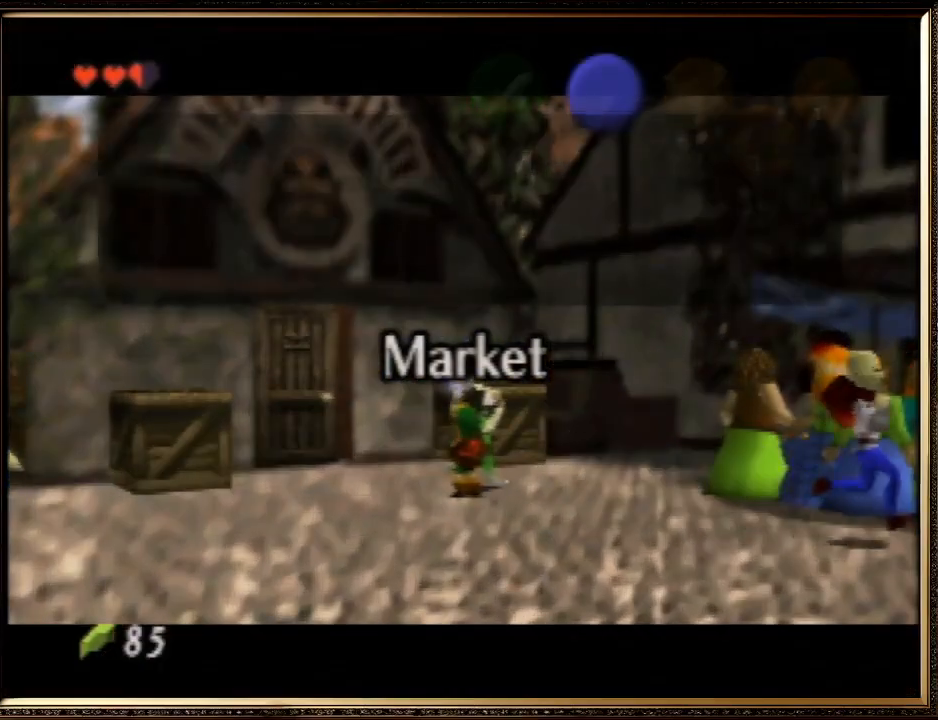
{"buttons": [], "left_stick": "up-left", "events": [[33, "B", "down"], [133, "B", "up"], [167, "A", "up"], [200, "A", "down"], [200, "B", "down"], [300, "A", "up"], [333, "B", "up"], [367, "A", "down"], [467, "A", "up"]]}